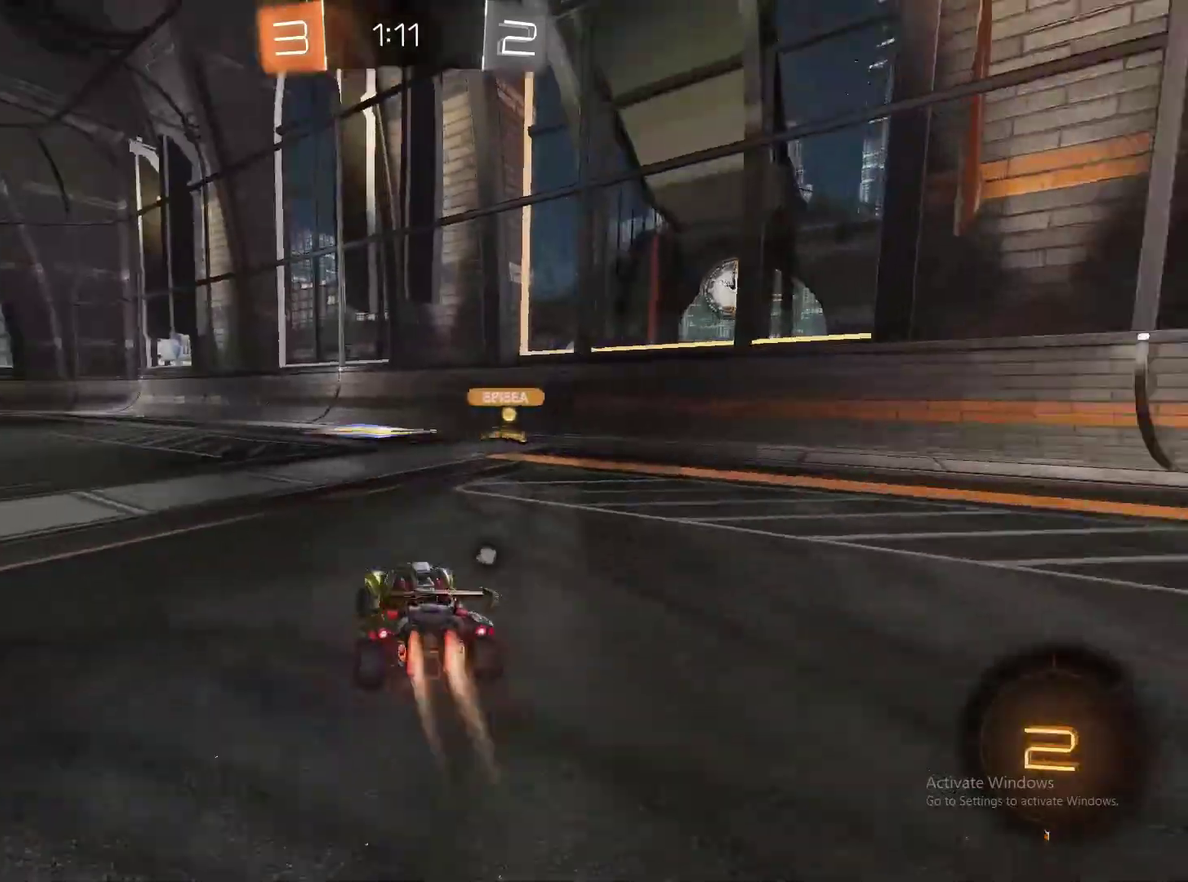
Gameplay with a controller (PlayStation layout); each line is a JSON object with the inputs held at the frame after it. "events" lists button and stick changes between this image and that frame as [ms after this image, input, new state], when the widget could be followed in between. Not read: L1 R1.
{"buttons": ["TRIANGLE", "R2"], "left_stick": "center", "right_stick": "center", "events": [[217, "CIRCLE", "up"], [317, "left_stick", "center"], [367, "left_stick", "left"], [433, "TRIANGLE", "down"], [433, "left_stick", "center"]]}
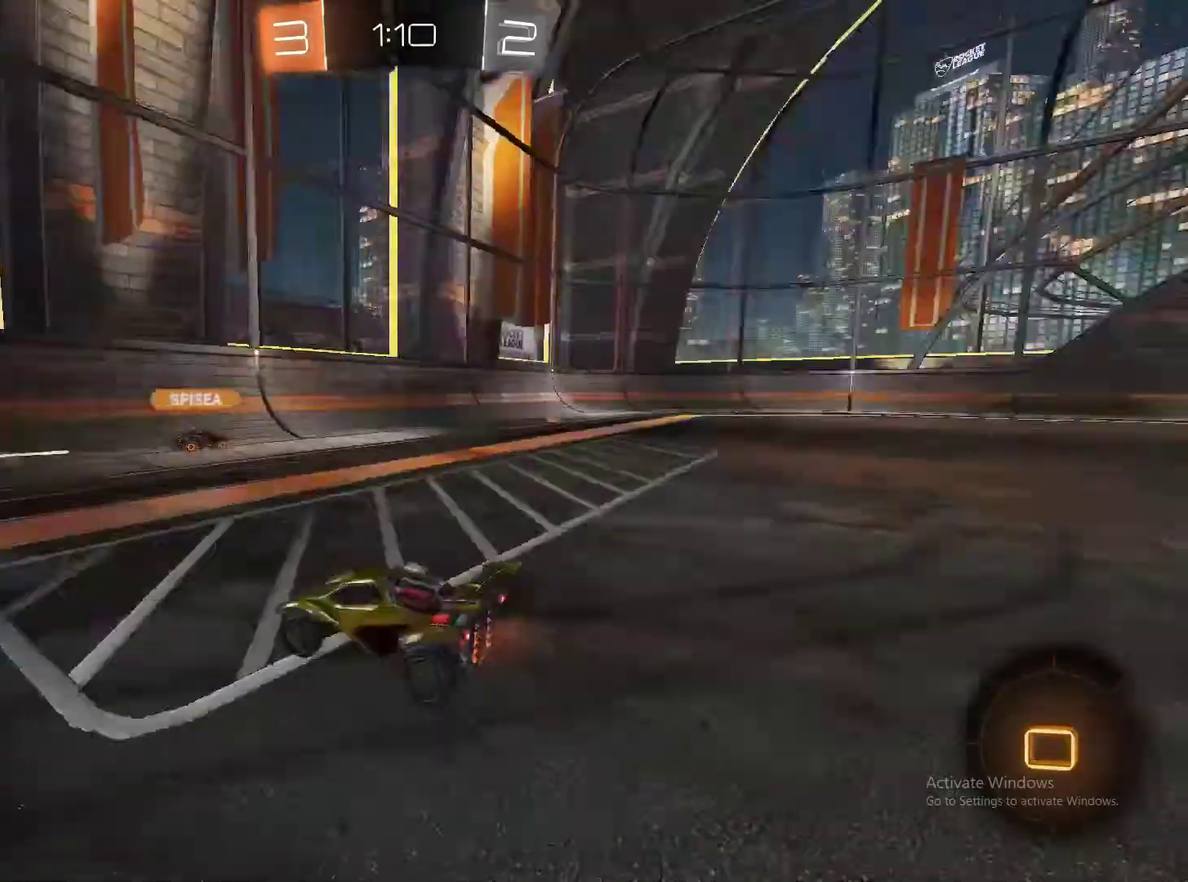
{"buttons": ["R2"], "left_stick": "right", "right_stick": "center", "events": [[17, "left_stick", "right"], [50, "TRIANGLE", "up"]]}
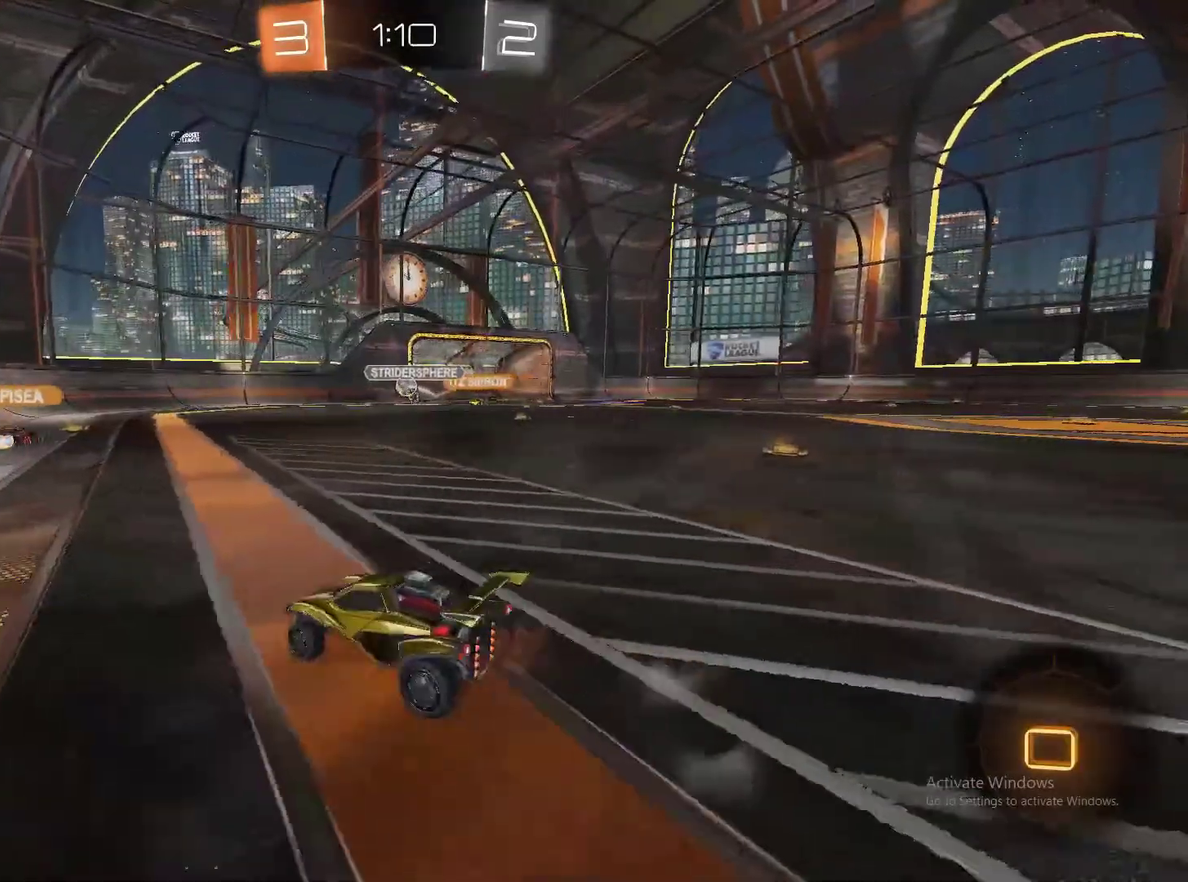
{"buttons": ["CROSS"], "left_stick": "up", "right_stick": "center", "events": [[283, "CROSS", "down"], [283, "left_stick", "up"], [333, "CROSS", "up"], [433, "CROSS", "down"], [467, "R2", "up"]]}
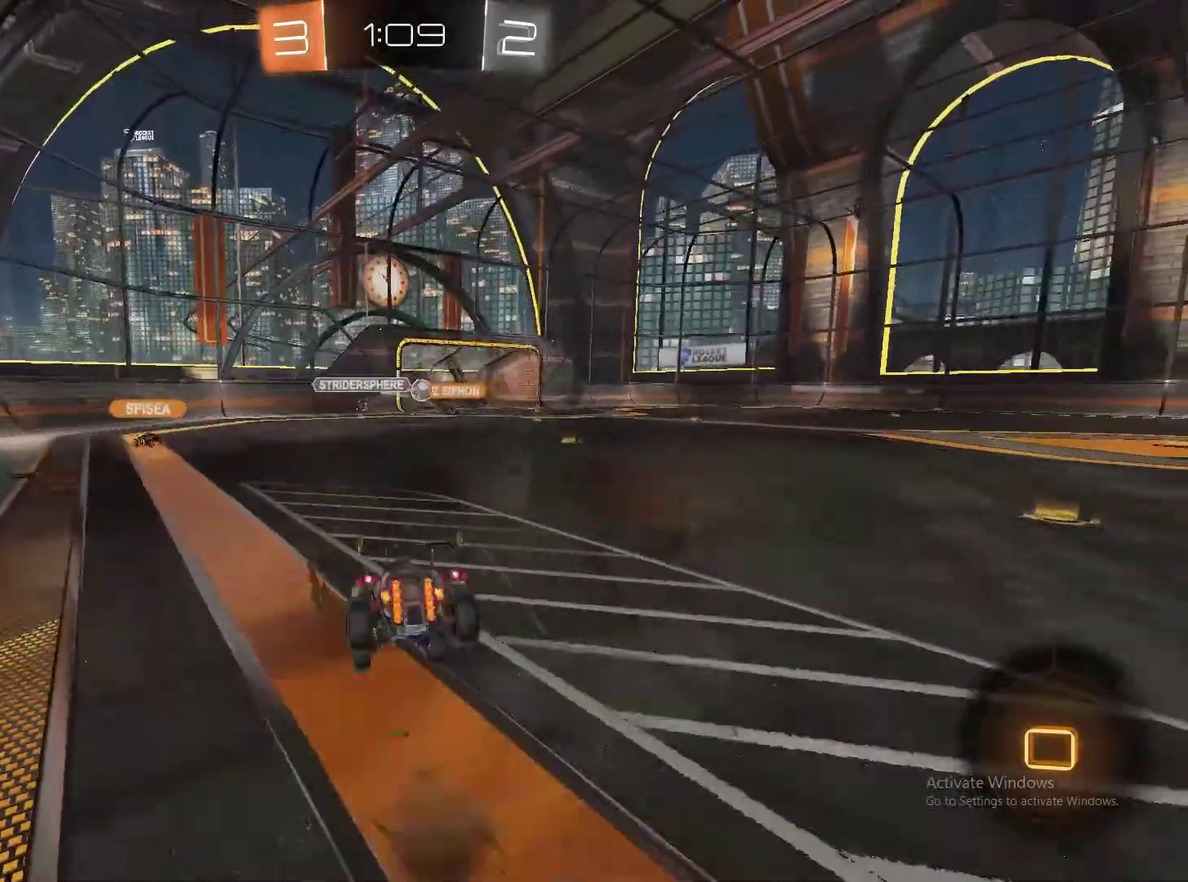
{"buttons": [], "left_stick": "center", "right_stick": "center", "events": [[100, "CROSS", "up"], [250, "left_stick", "up-left"], [417, "left_stick", "center"]]}
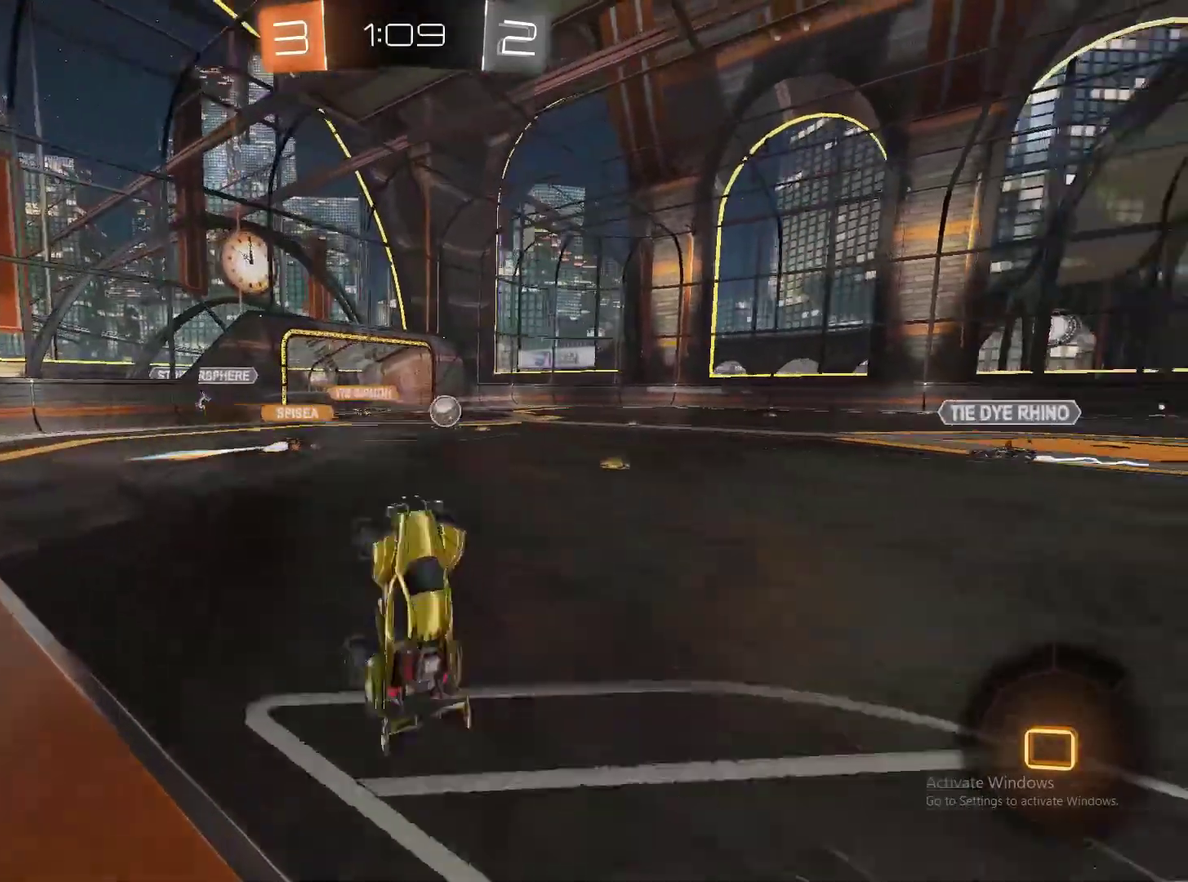
{"buttons": ["R2"], "left_stick": "right", "right_stick": "center", "events": [[133, "R2", "down"], [233, "left_stick", "right"]]}
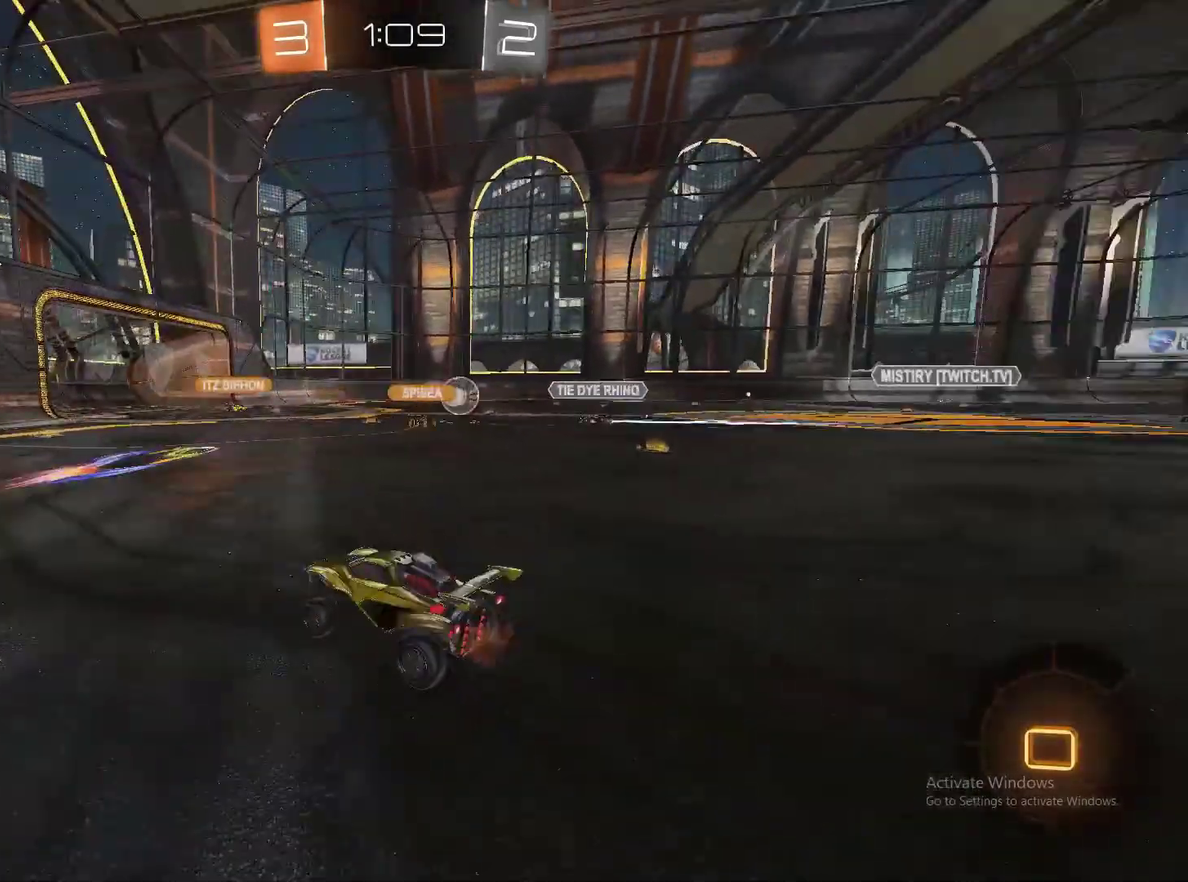
{"buttons": ["R2"], "left_stick": "center", "right_stick": "center", "events": [[483, "left_stick", "center"]]}
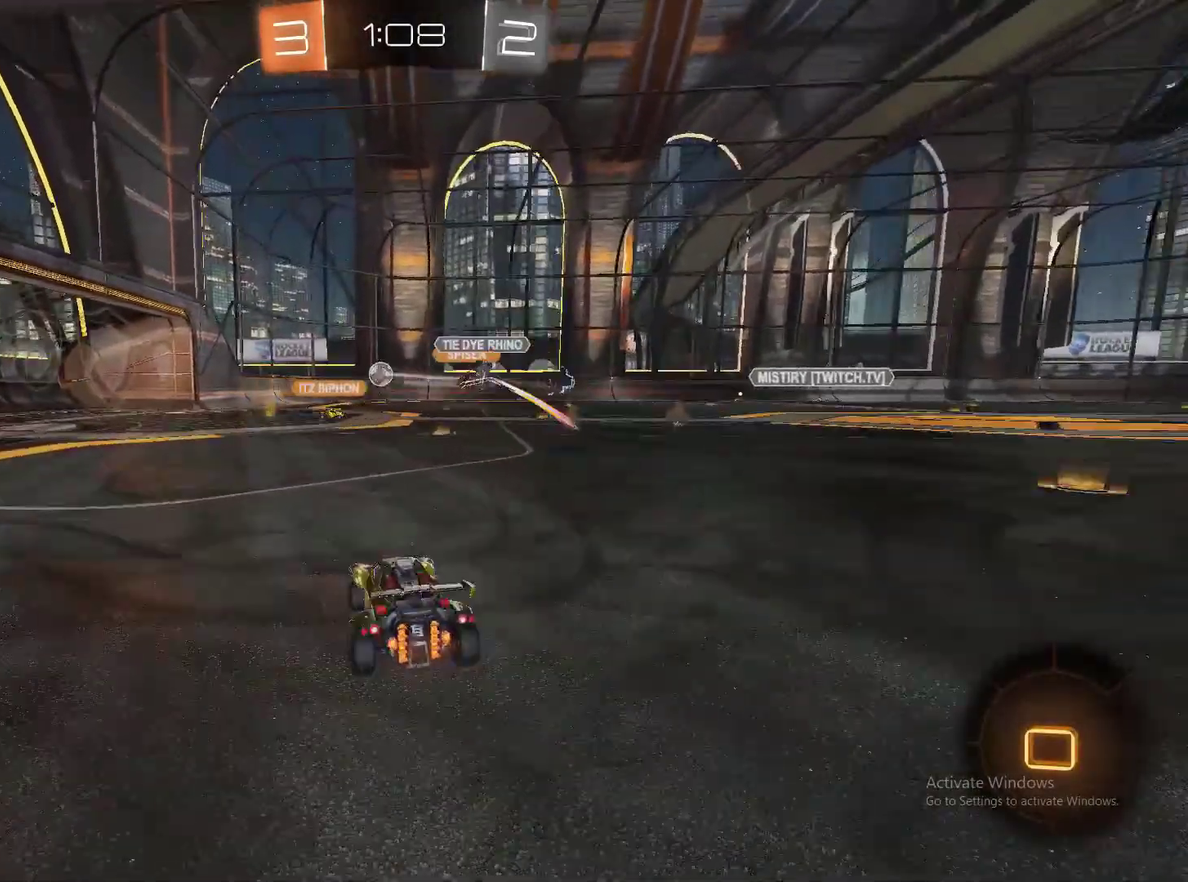
{"buttons": ["CROSS", "R2"], "left_stick": "up", "right_stick": "center", "events": [[133, "left_stick", "right"], [233, "left_stick", "center"], [300, "left_stick", "up"], [317, "CROSS", "down"], [383, "CROSS", "up"], [433, "CROSS", "down"]]}
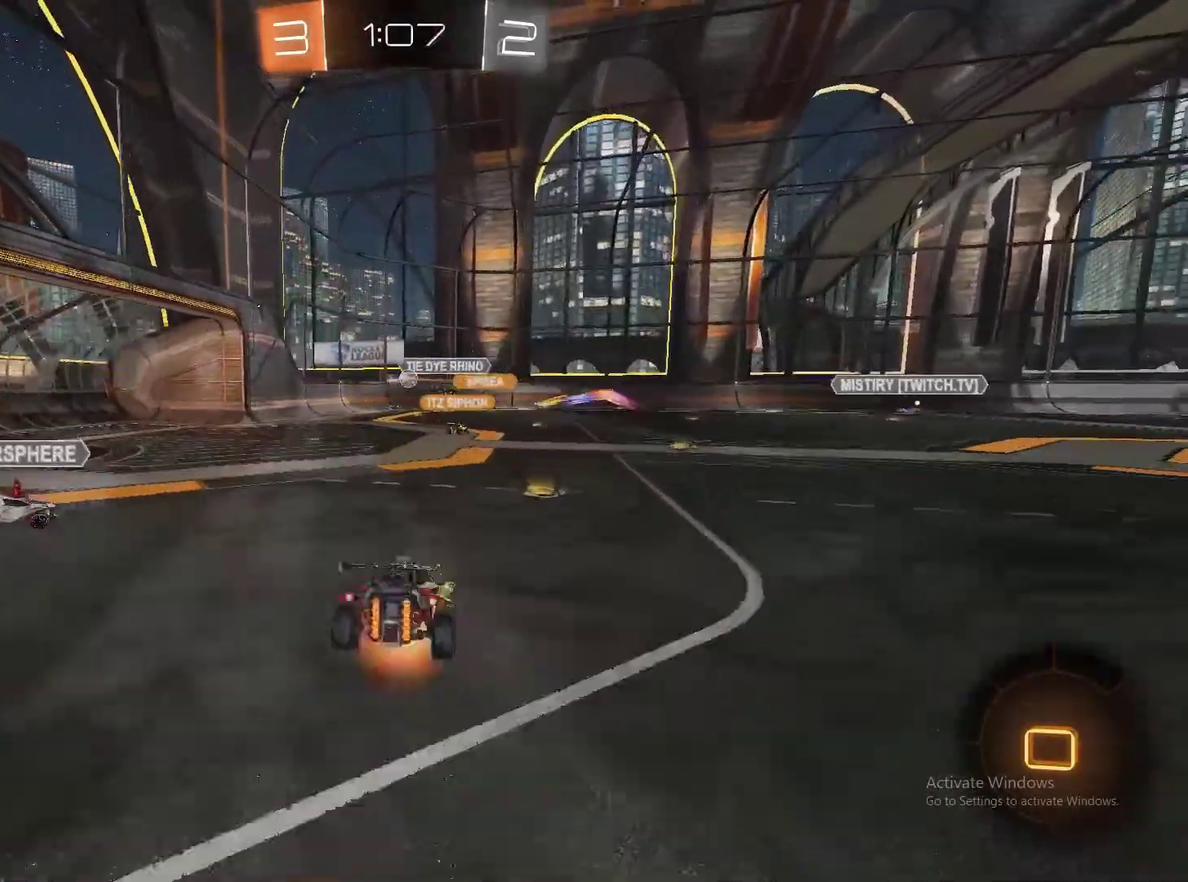
{"buttons": ["R2"], "left_stick": "right", "right_stick": "center", "events": [[200, "left_stick", "up-right"], [300, "CROSS", "up"], [300, "left_stick", "right"]]}
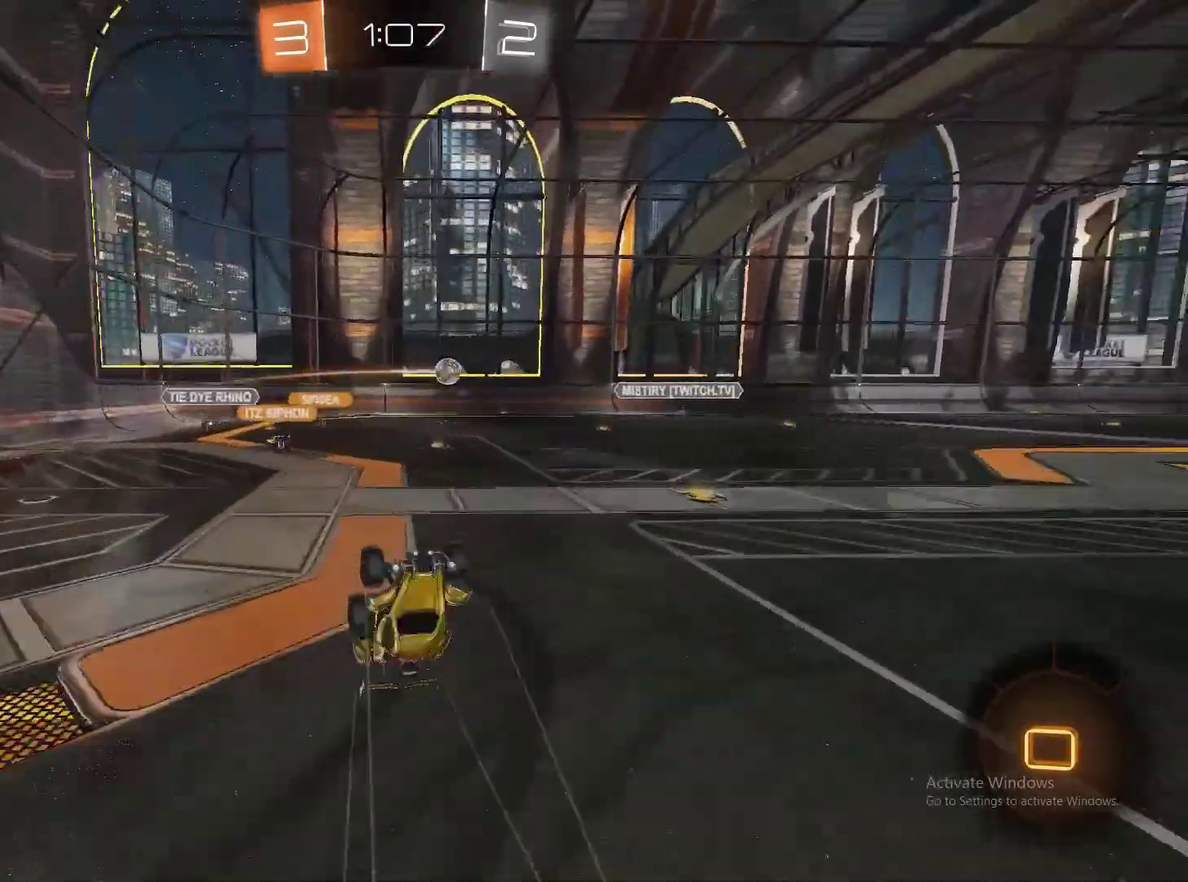
{"buttons": ["R2"], "left_stick": "right", "right_stick": "center", "events": [[133, "left_stick", "center"], [317, "left_stick", "right"]]}
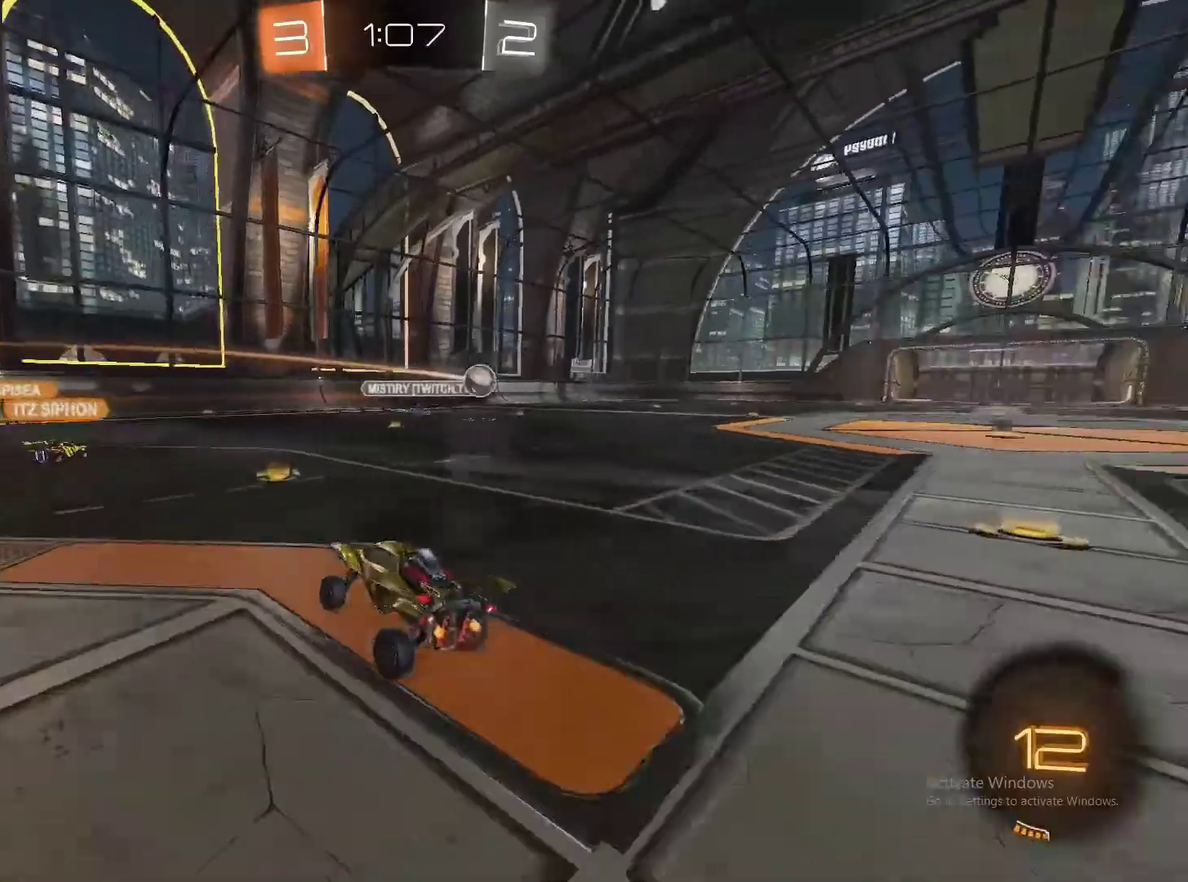
{"buttons": ["R2"], "left_stick": "right", "right_stick": "center", "events": [[50, "left_stick", "center"], [183, "left_stick", "right"]]}
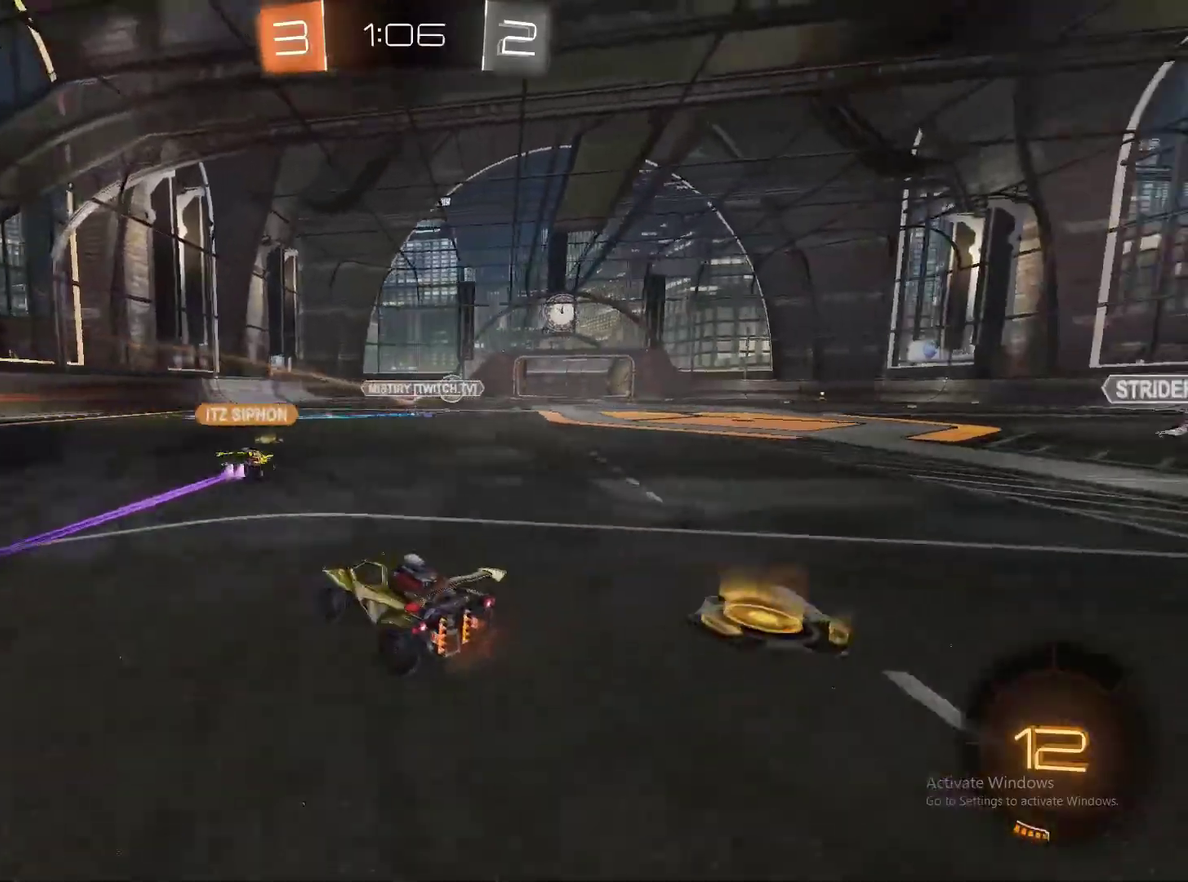
{"buttons": ["R2"], "left_stick": "center", "right_stick": "center", "events": [[267, "left_stick", "left"], [483, "left_stick", "center"]]}
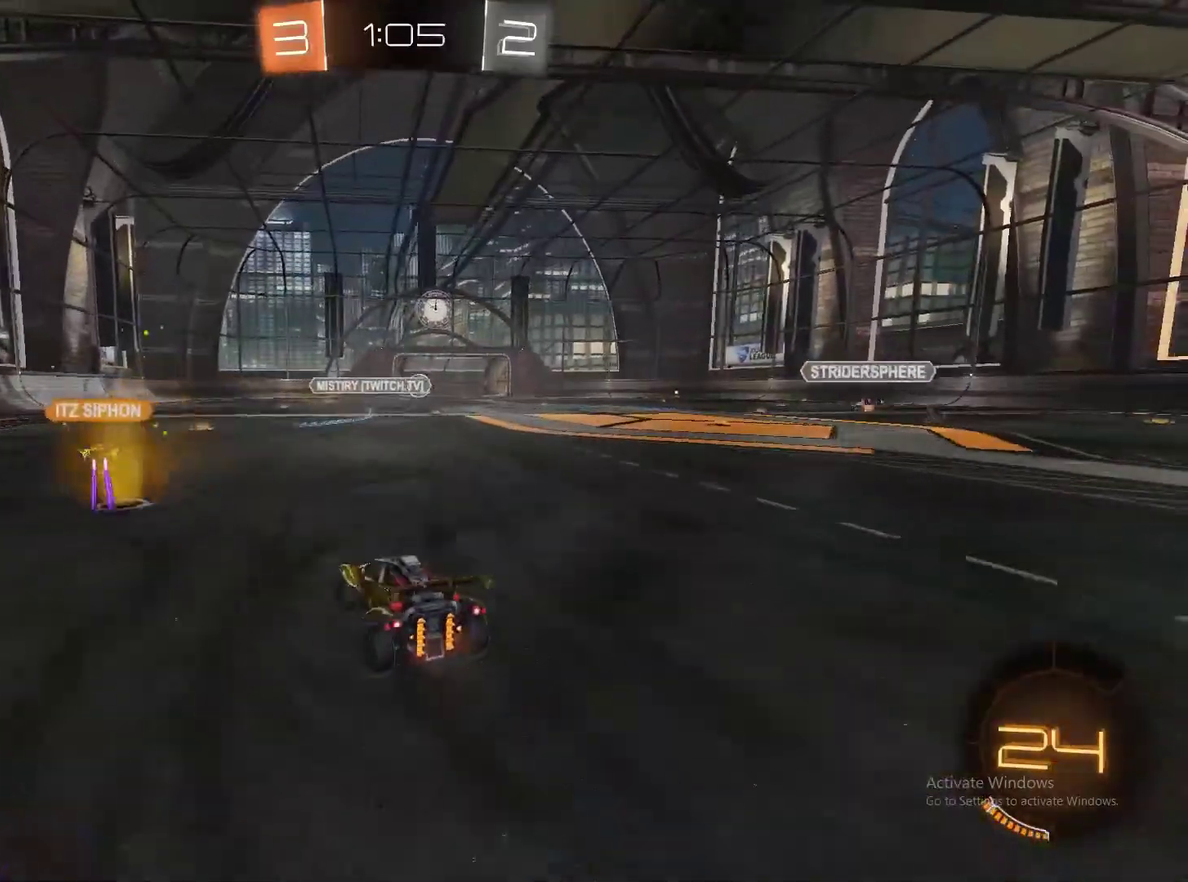
{"buttons": ["R2"], "left_stick": "down-right", "right_stick": "center", "events": [[100, "left_stick", "right"], [417, "left_stick", "down-right"]]}
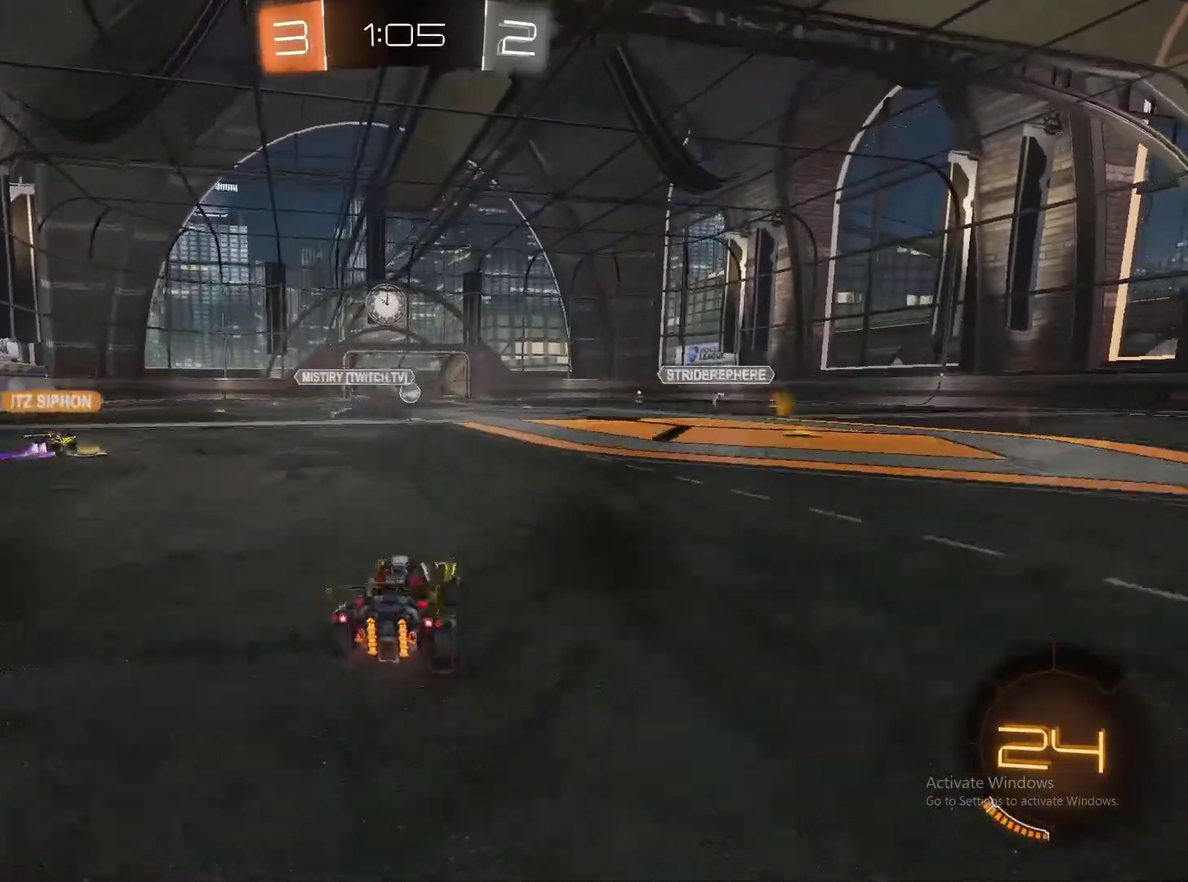
{"buttons": ["CROSS"], "left_stick": "up-right", "right_stick": "center", "events": [[50, "left_stick", "right"], [167, "left_stick", "up-right"], [267, "CROSS", "down"], [317, "CROSS", "up"], [333, "R2", "up"], [367, "CROSS", "down"]]}
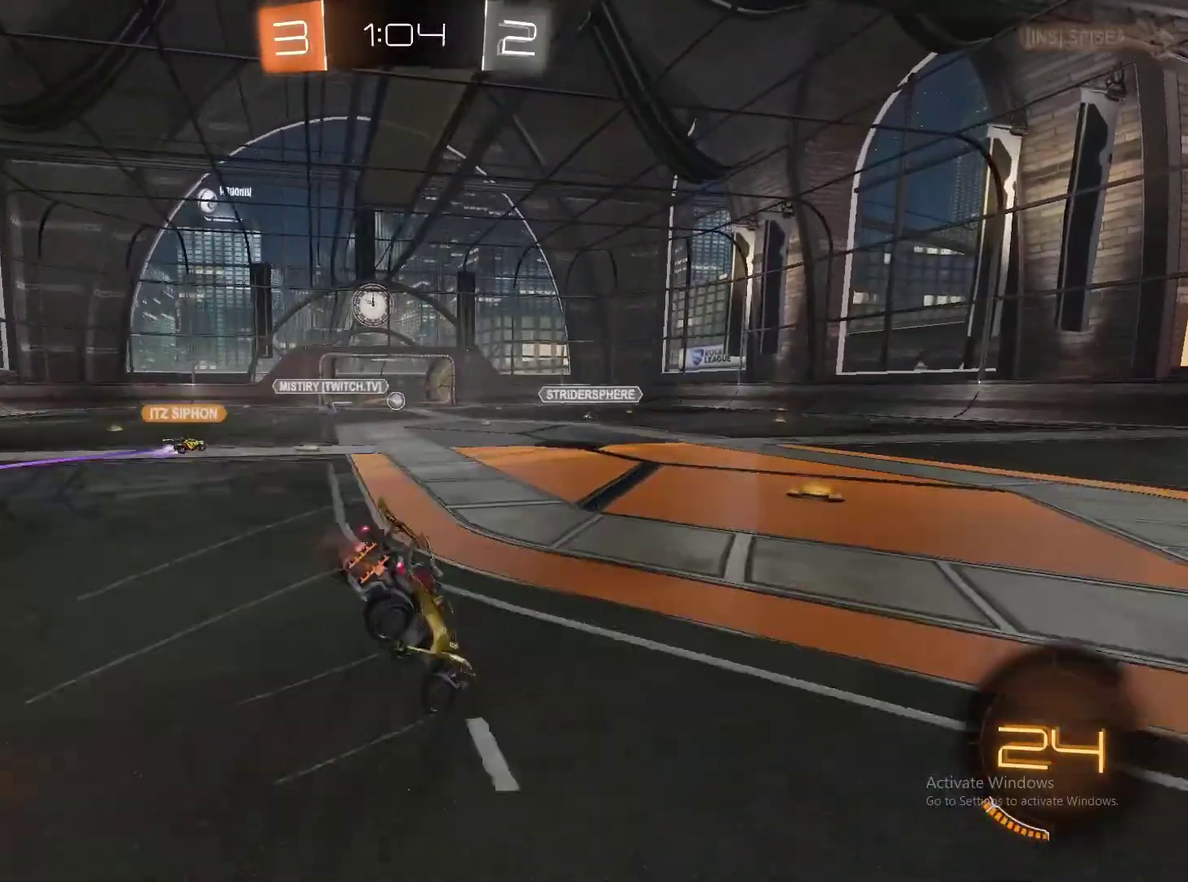
{"buttons": ["R2"], "left_stick": "center", "right_stick": "center", "events": [[133, "CROSS", "up"], [200, "left_stick", "center"], [250, "left_stick", "left"], [467, "R2", "down"], [467, "left_stick", "center"]]}
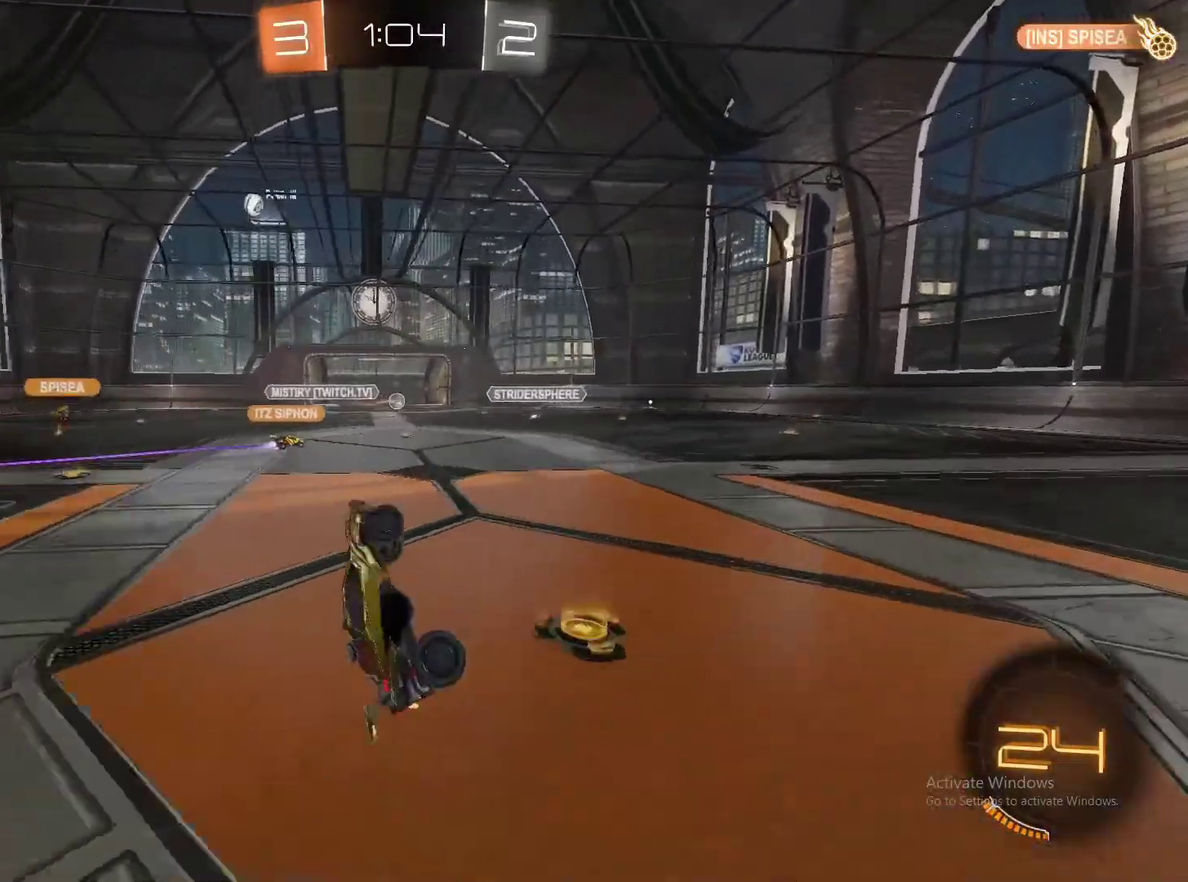
{"buttons": ["TRIANGLE", "R2"], "left_stick": "center", "right_stick": "center", "events": [[450, "TRIANGLE", "down"]]}
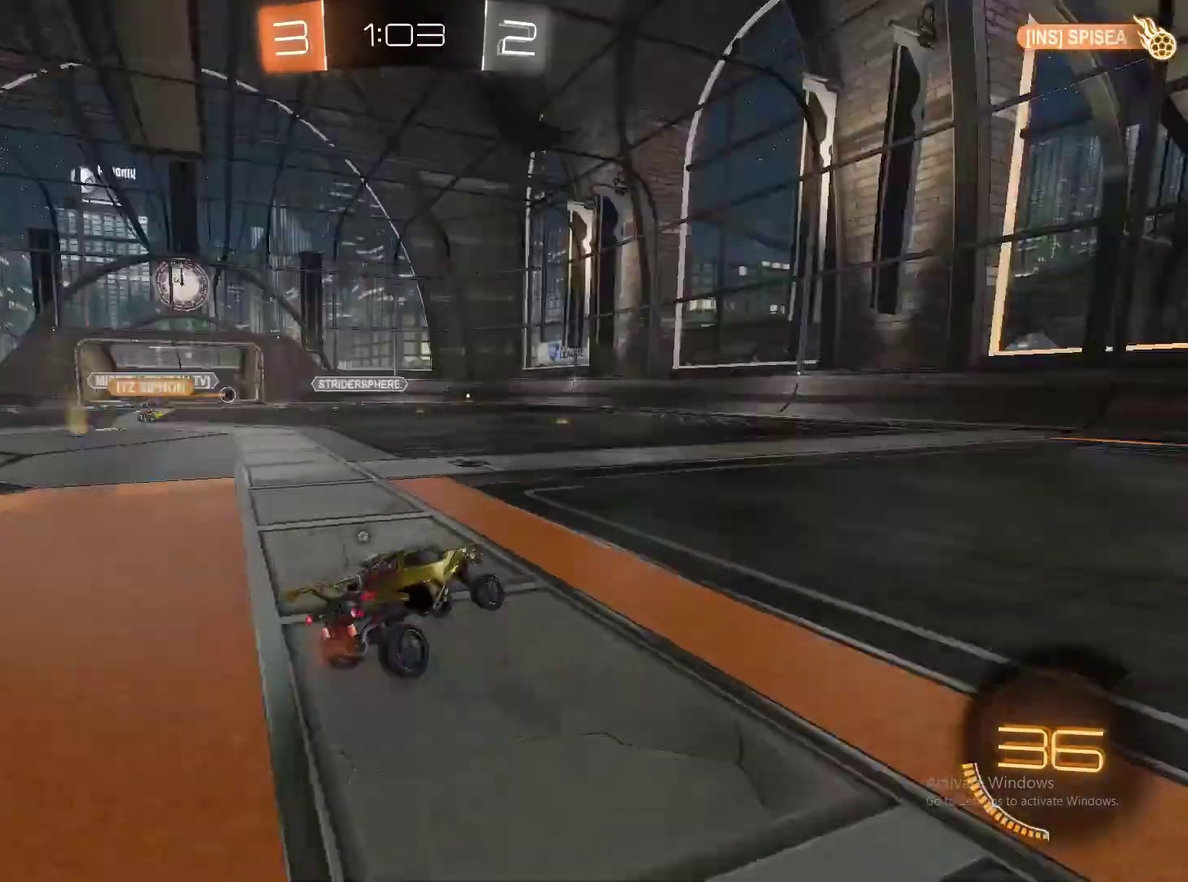
{"buttons": ["CIRCLE", "R2"], "left_stick": "right", "right_stick": "center", "events": [[50, "TRIANGLE", "up"], [50, "left_stick", "right"], [200, "left_stick", "center"], [250, "CIRCLE", "down"], [417, "left_stick", "right"]]}
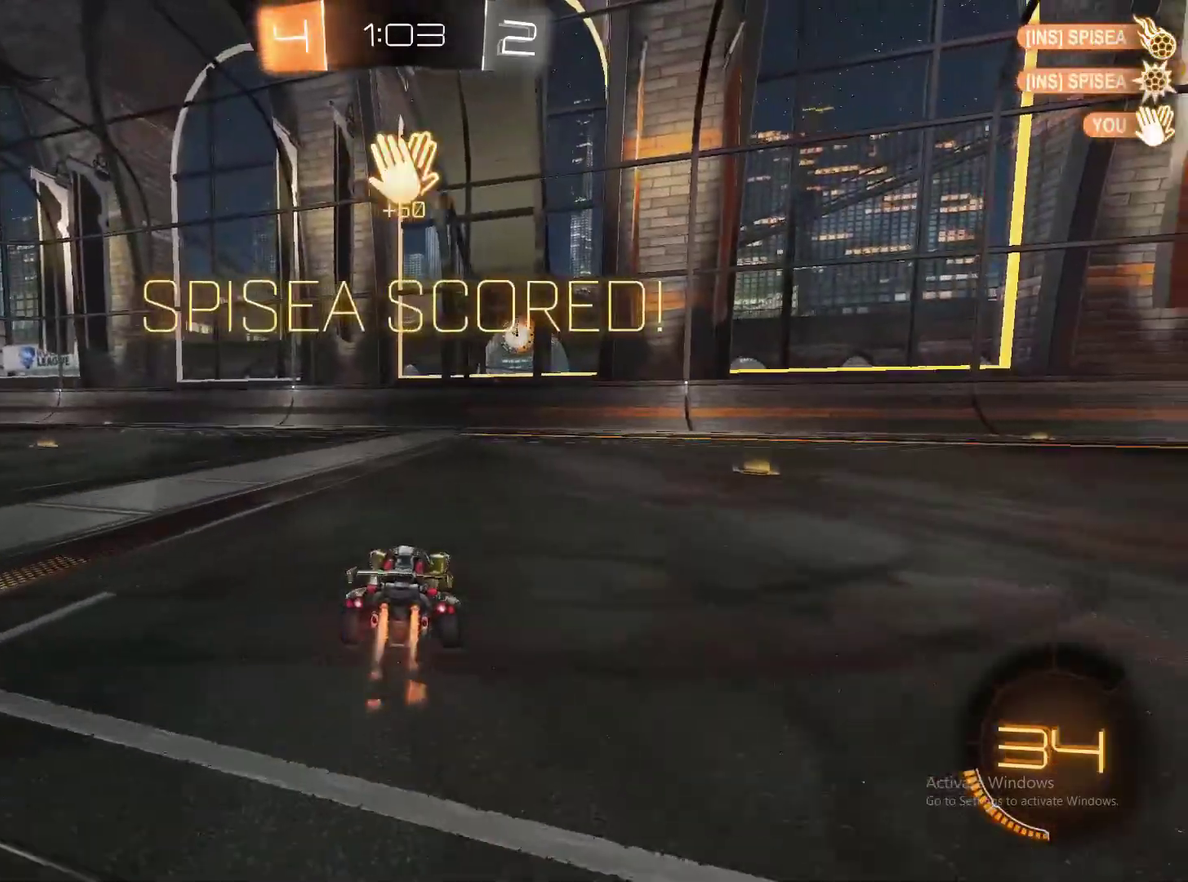
{"buttons": ["CIRCLE", "R2"], "left_stick": "center", "right_stick": "center", "events": [[33, "left_stick", "center"]]}
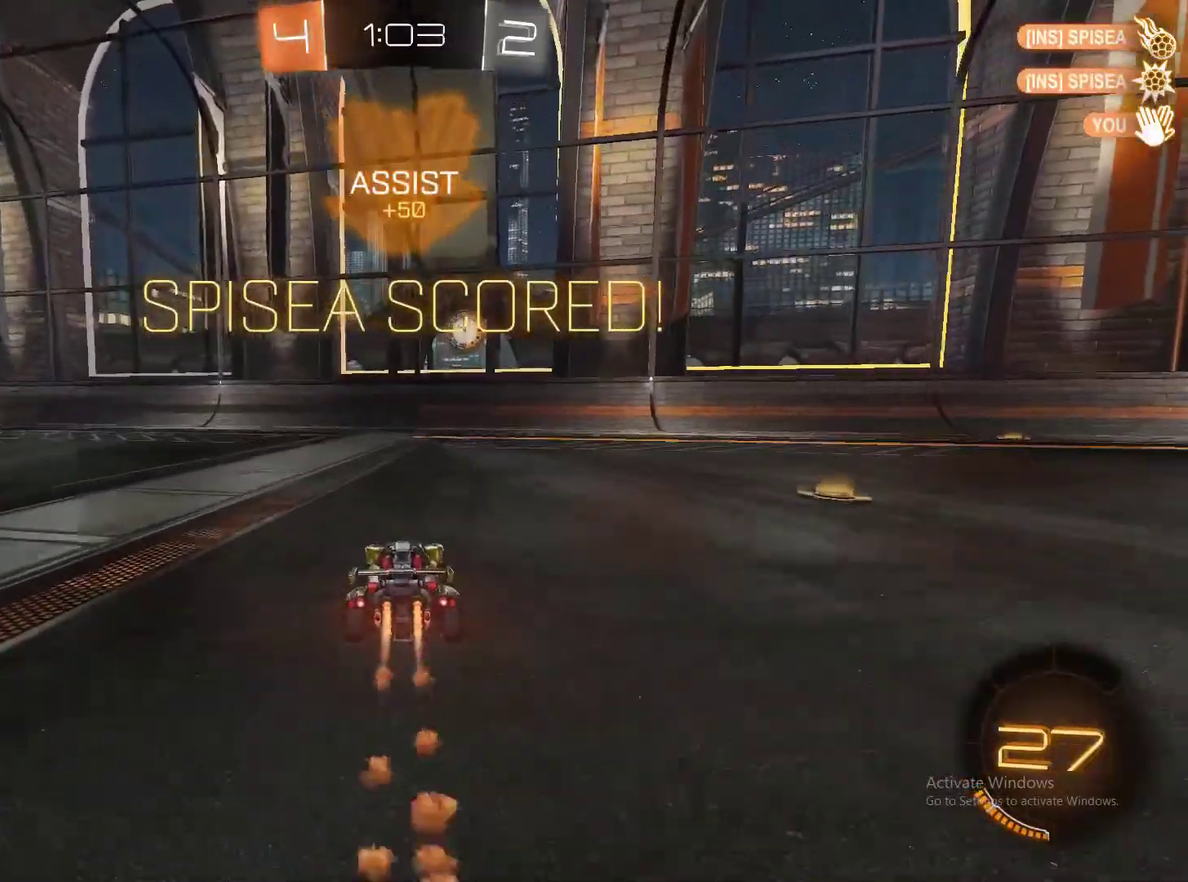
{"buttons": ["R2"], "left_stick": "left", "right_stick": "center", "events": [[17, "left_stick", "up-right"], [67, "TRIANGLE", "down"], [283, "TRIANGLE", "up"], [283, "left_stick", "center"], [400, "CIRCLE", "up"], [450, "left_stick", "left"]]}
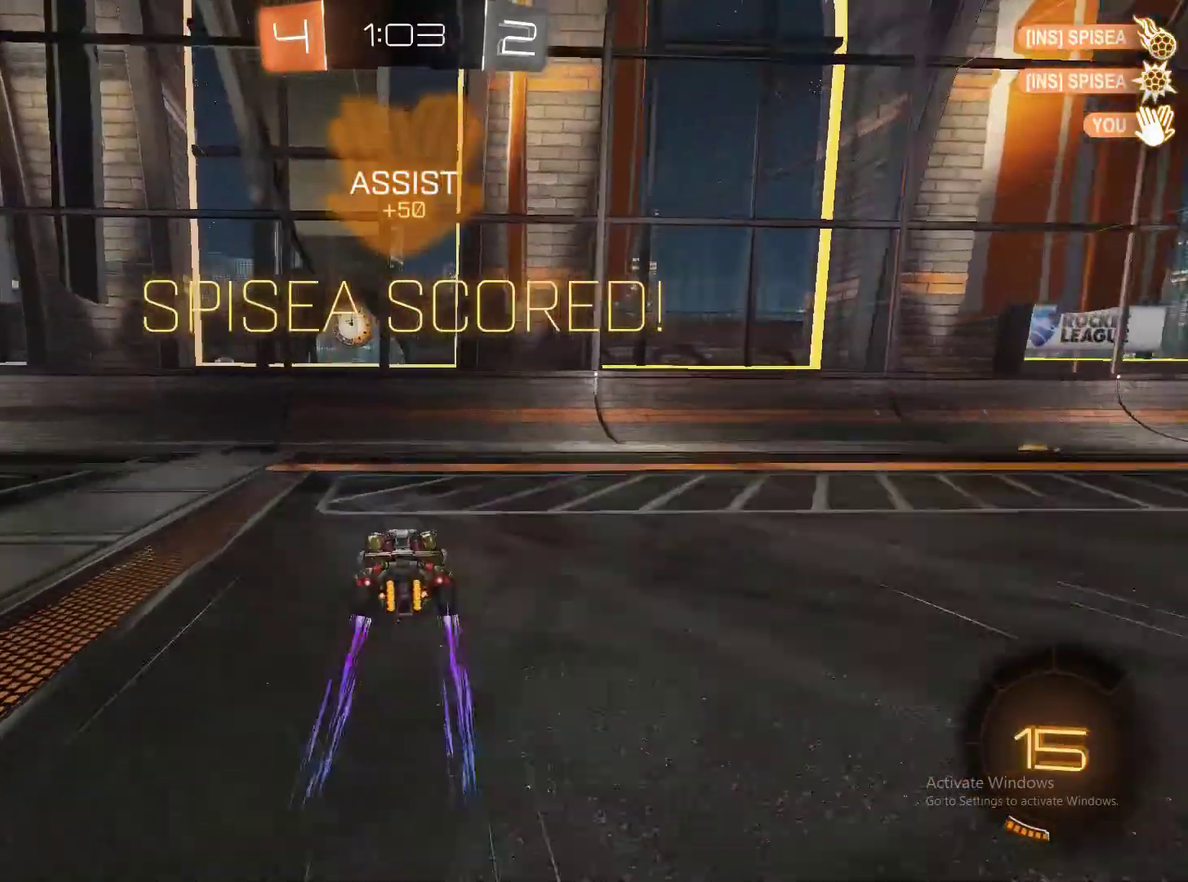
{"buttons": ["R2"], "left_stick": "center", "right_stick": "center", "events": [[217, "left_stick", "center"]]}
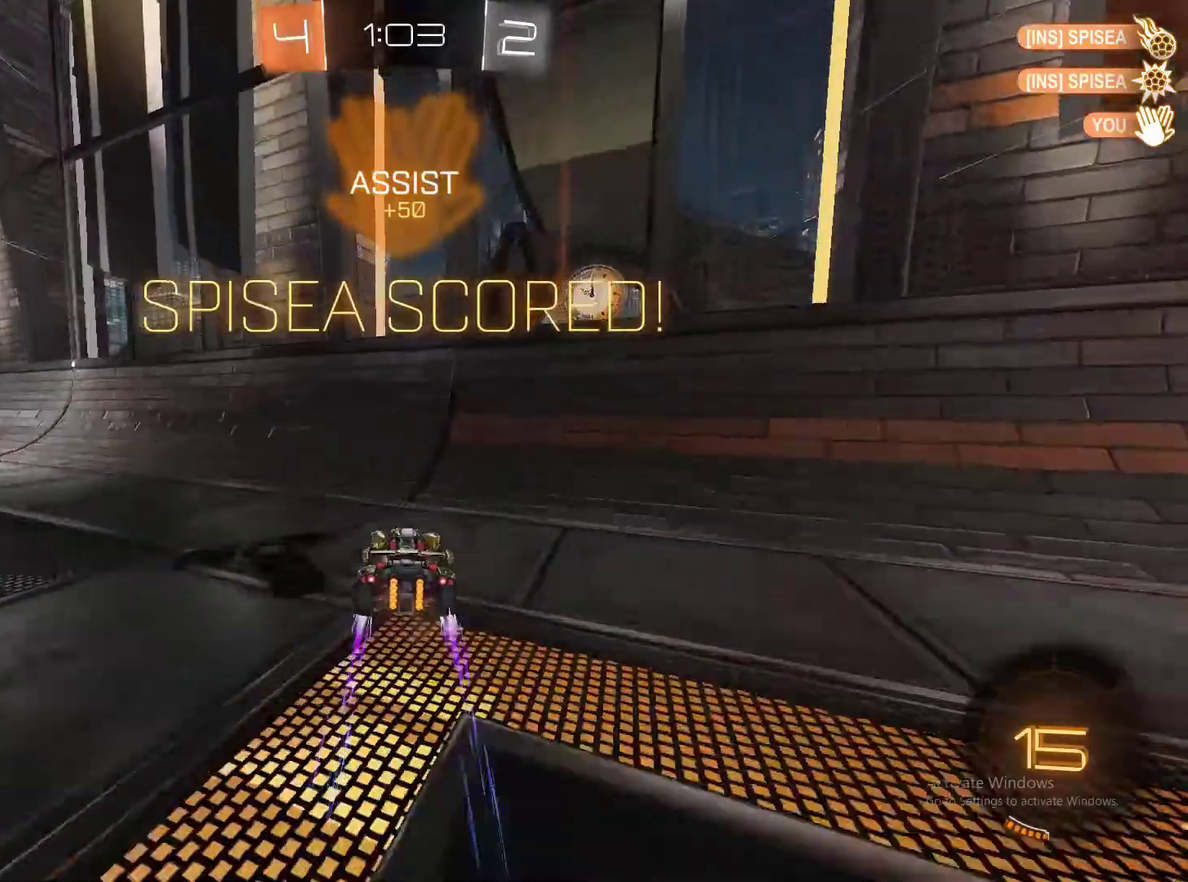
{"buttons": [], "left_stick": "down-left", "right_stick": "center", "events": [[50, "left_stick", "down-left"], [167, "left_stick", "down-right"], [317, "left_stick", "down"], [367, "R2", "up"], [383, "left_stick", "down-left"]]}
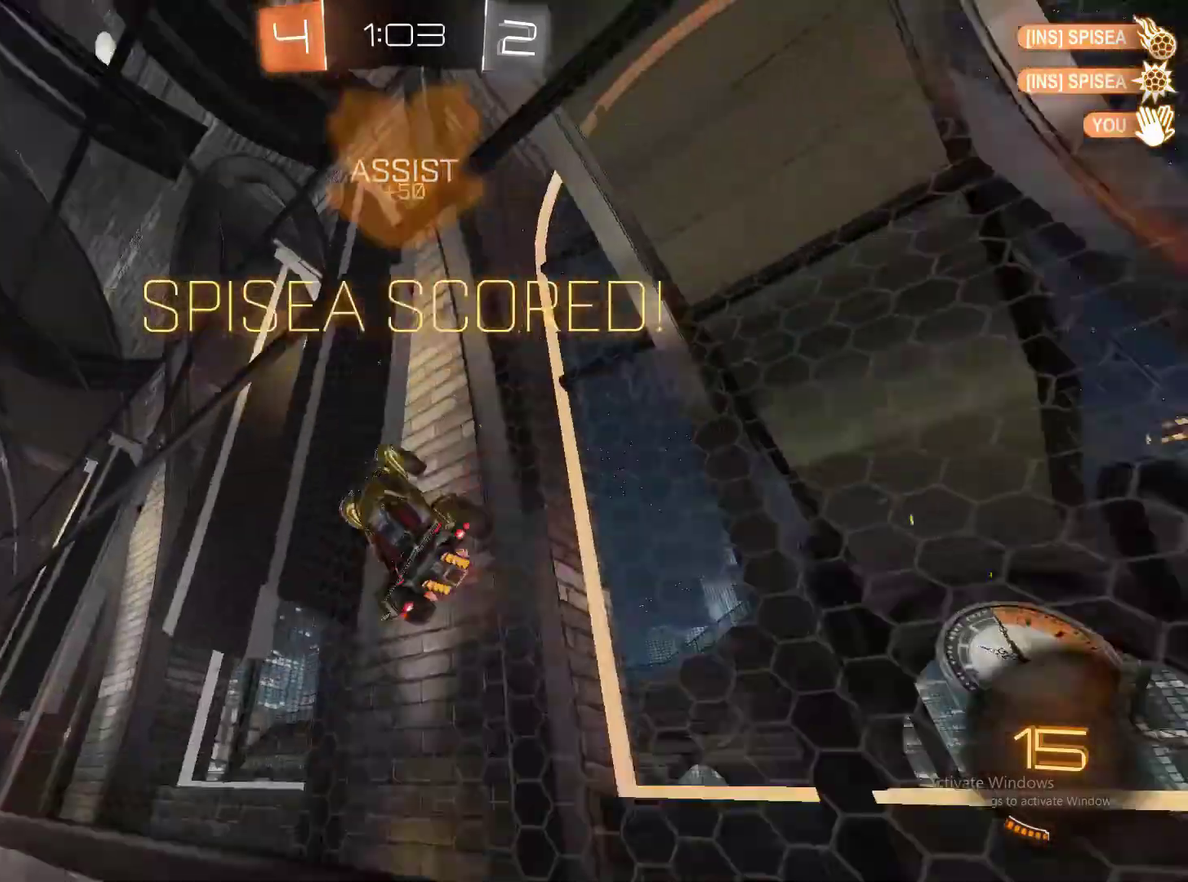
{"buttons": ["CROSS", "CIRCLE"], "left_stick": "center", "right_stick": "center", "events": [[33, "CROSS", "down"], [83, "CIRCLE", "down"], [83, "left_stick", "center"], [300, "CIRCLE", "up"], [300, "CROSS", "up"], [383, "CIRCLE", "down"], [383, "CROSS", "down"]]}
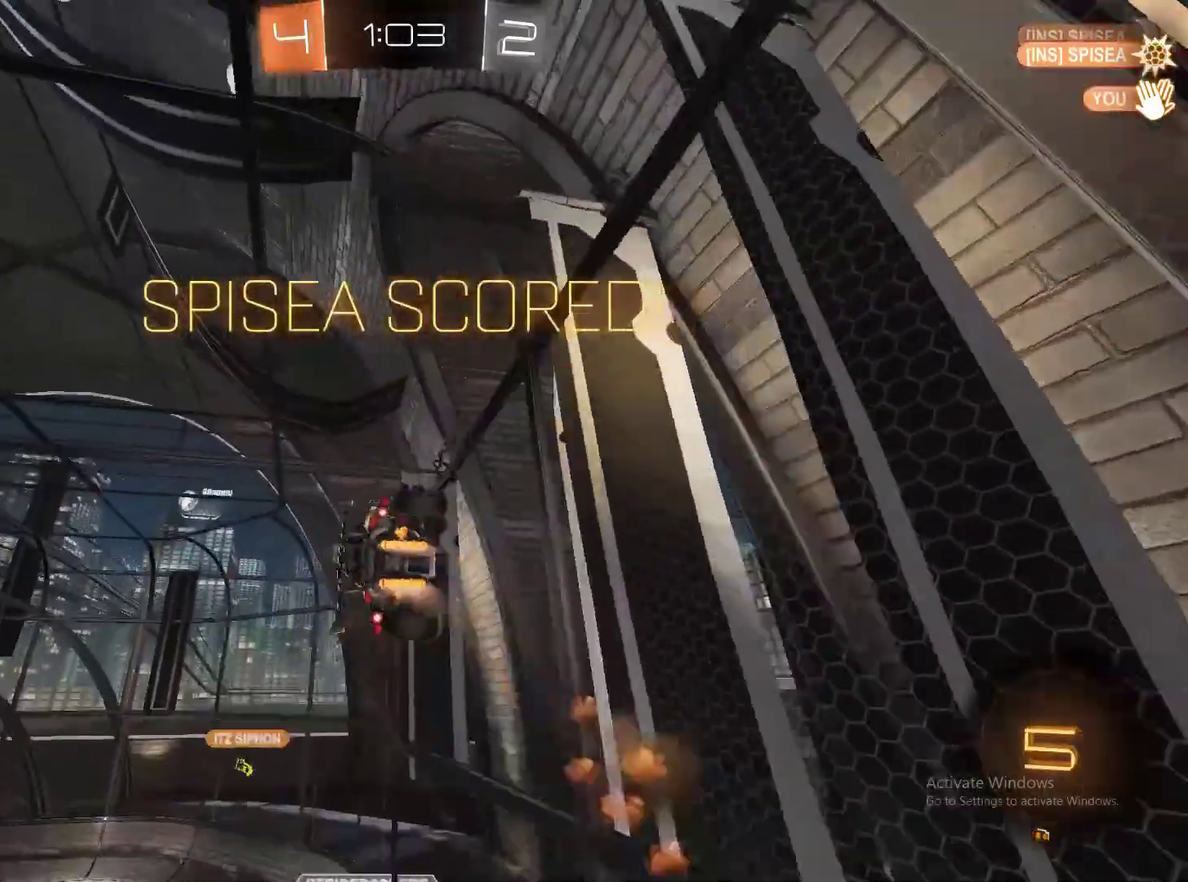
{"buttons": [], "left_stick": "down-left", "right_stick": "center", "events": [[150, "CROSS", "up"], [200, "CIRCLE", "up"], [200, "left_stick", "down-left"]]}
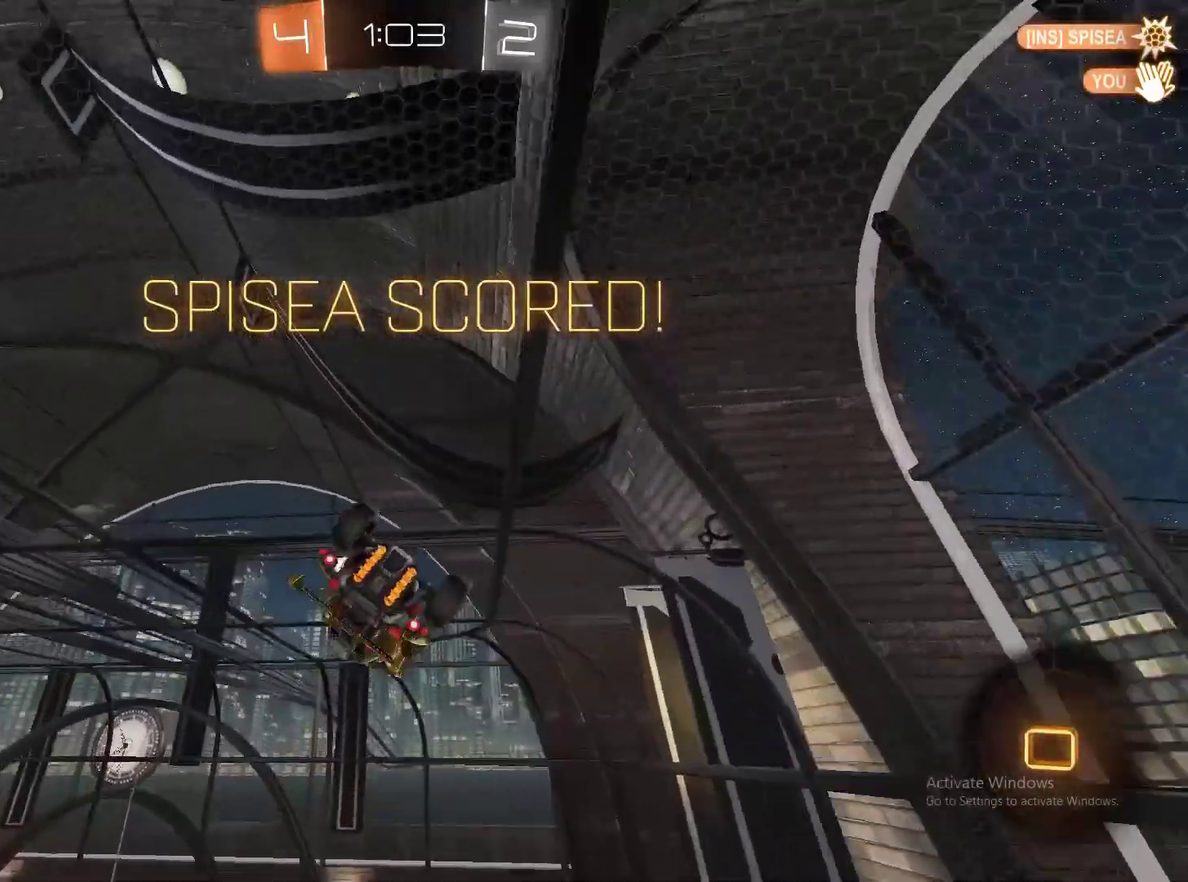
{"buttons": [], "left_stick": "center", "right_stick": "center", "events": [[50, "left_stick", "center"]]}